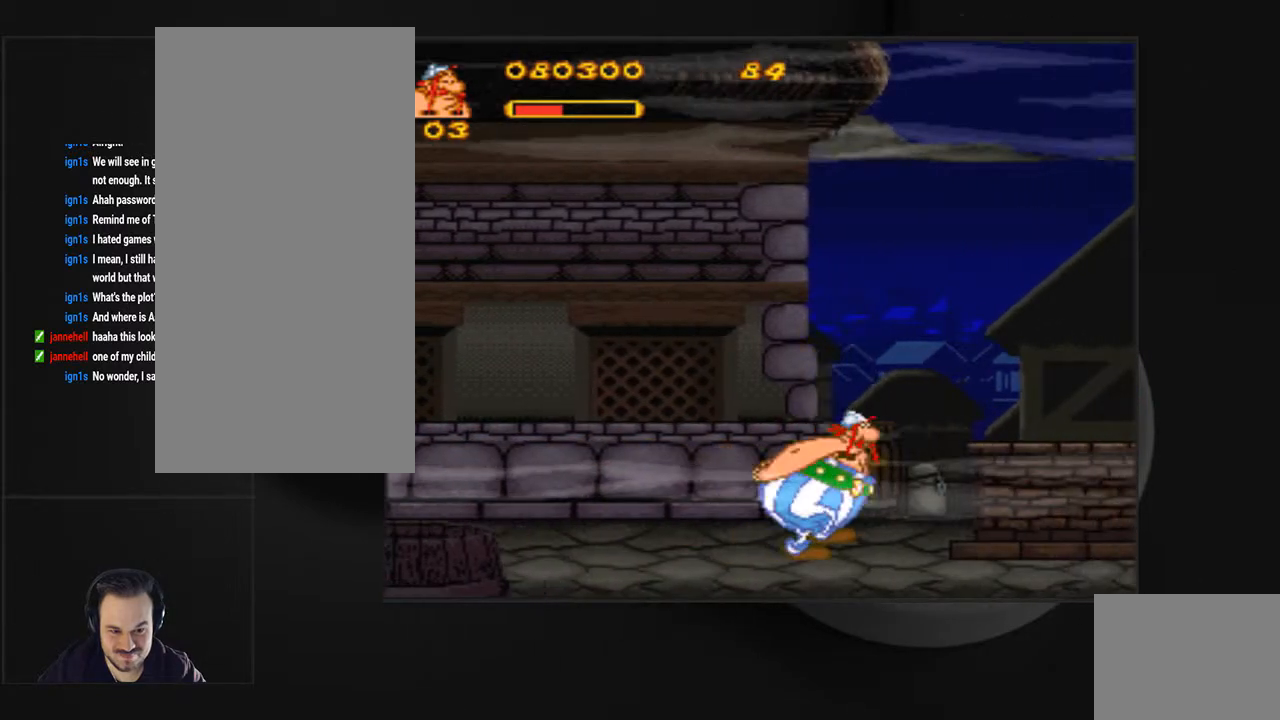
Gameplay with a controller (PlayStation layout); each line is a JSON object with the inputs held at the frame after it. "events" lists button and stick changes between this image and that frame as [ms after this image, input, new state], when the widget could be followed in between. Not read: L3 R3 left_stick right_stick.
{"buttons": ["SQUARE"], "events": [[167, "CROSS", "down"], [167, "SQUARE", "down"], [467, "DPAD_RIGHT", "up"], [500, "CROSS", "up"]]}
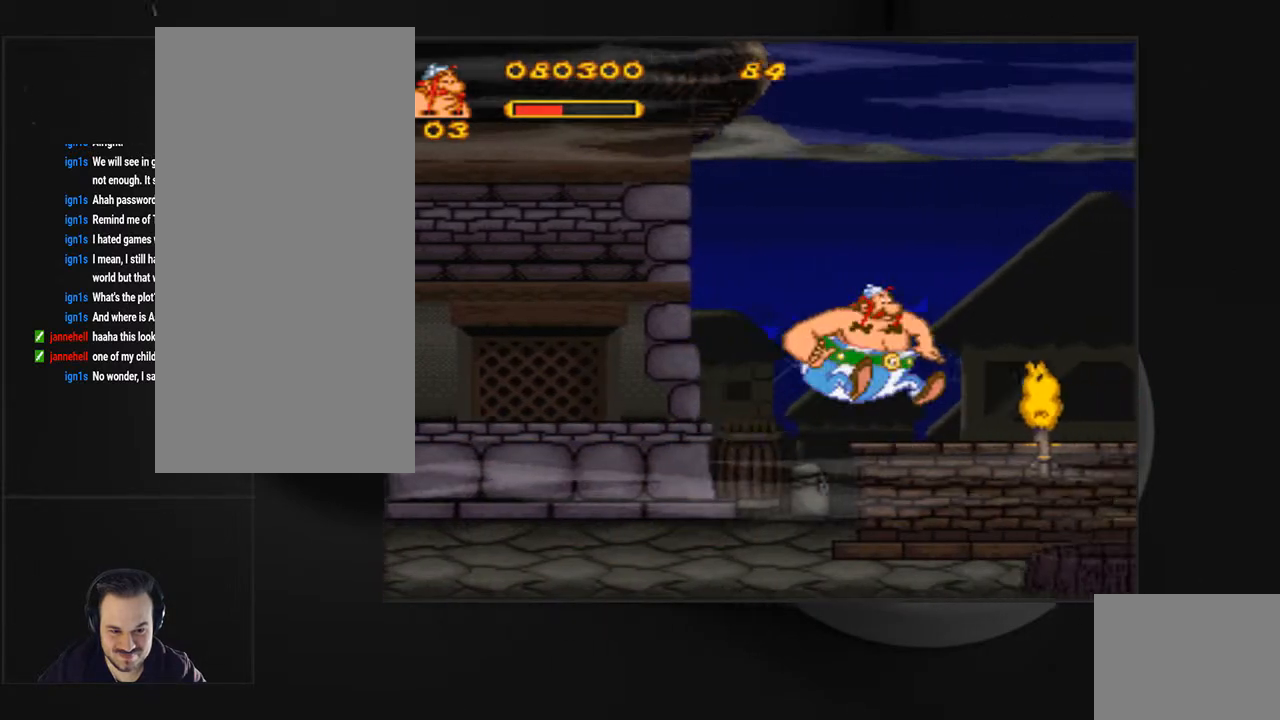
{"buttons": ["DPAD_RIGHT"], "events": [[33, "SQUARE", "up"], [467, "DPAD_RIGHT", "down"]]}
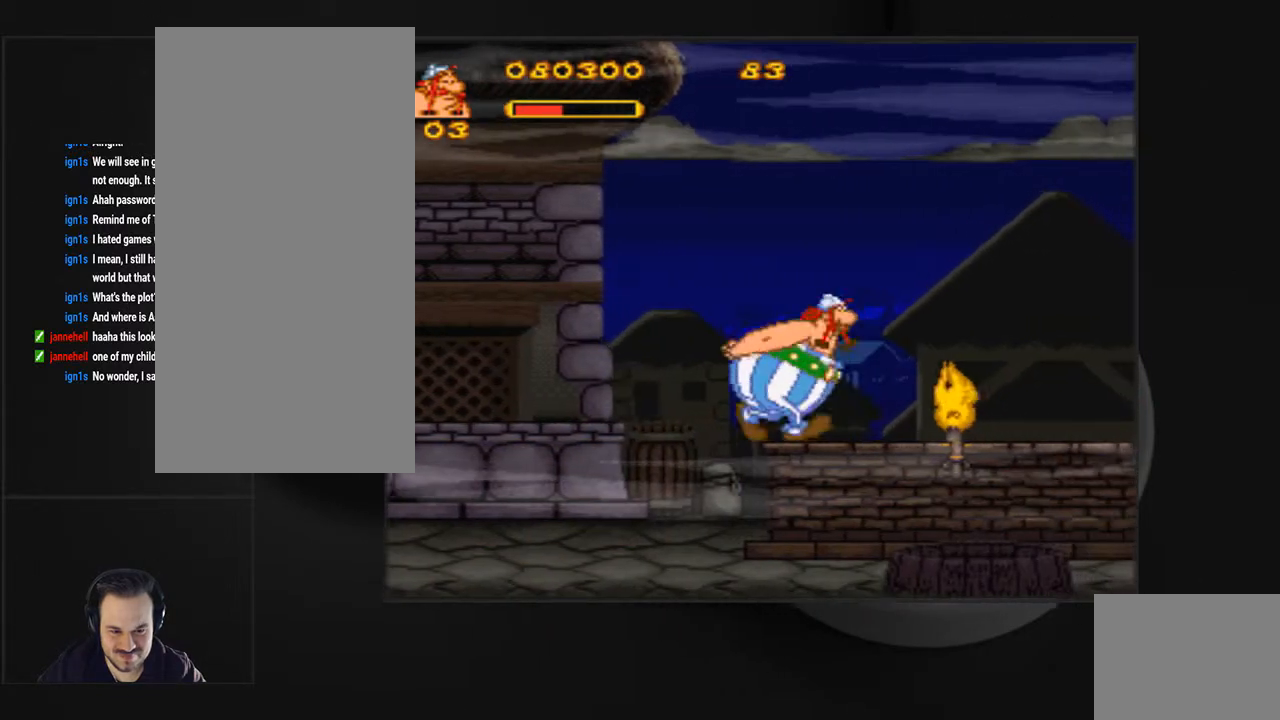
{"buttons": ["CROSS", "SQUARE", "DPAD_RIGHT"], "events": [[200, "SQUARE", "down"], [267, "CROSS", "down"]]}
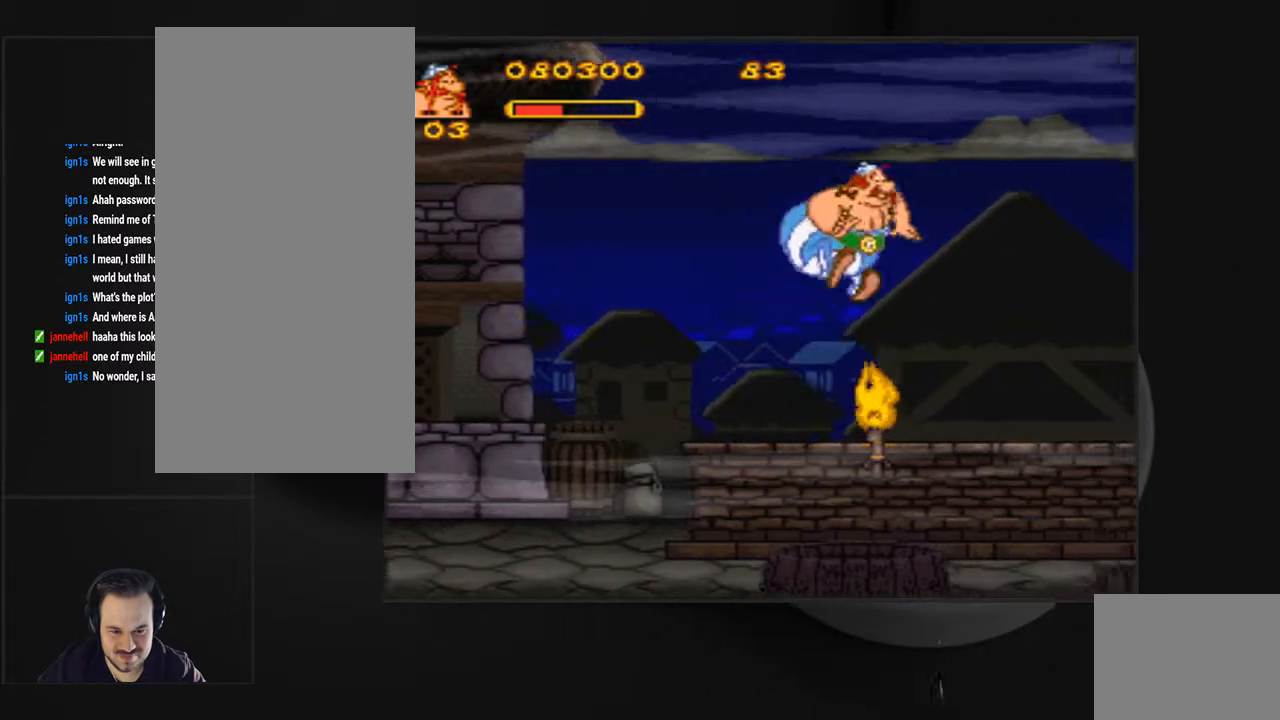
{"buttons": [], "events": [[233, "DPAD_RIGHT", "up"], [267, "CROSS", "up"], [333, "SQUARE", "up"]]}
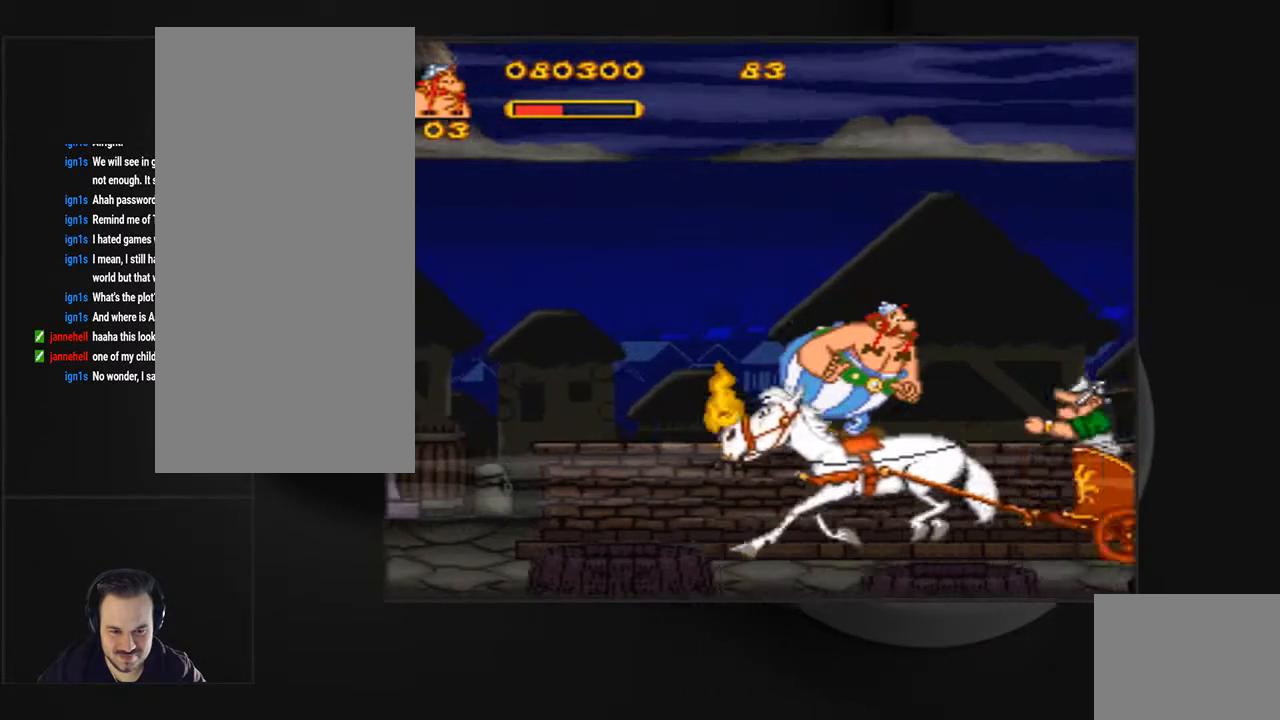
{"buttons": ["DPAD_RIGHT"], "events": [[133, "DPAD_RIGHT", "down"]]}
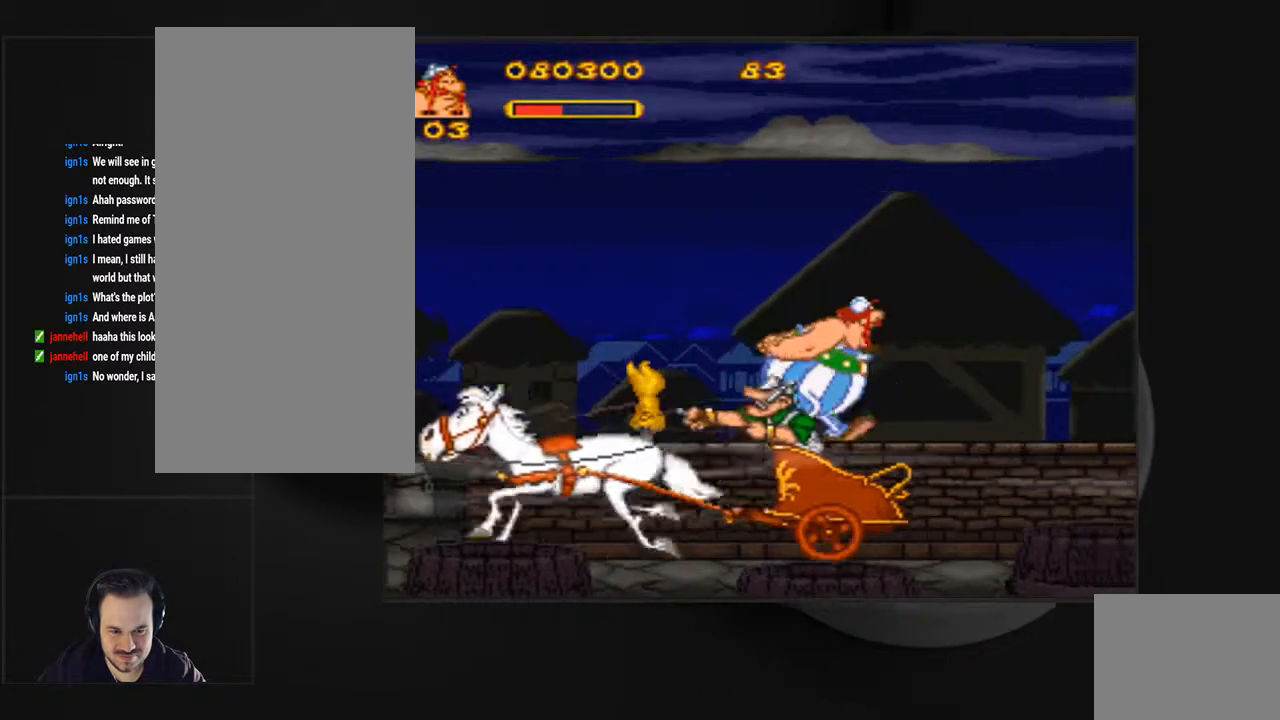
{"buttons": ["DPAD_RIGHT"], "events": []}
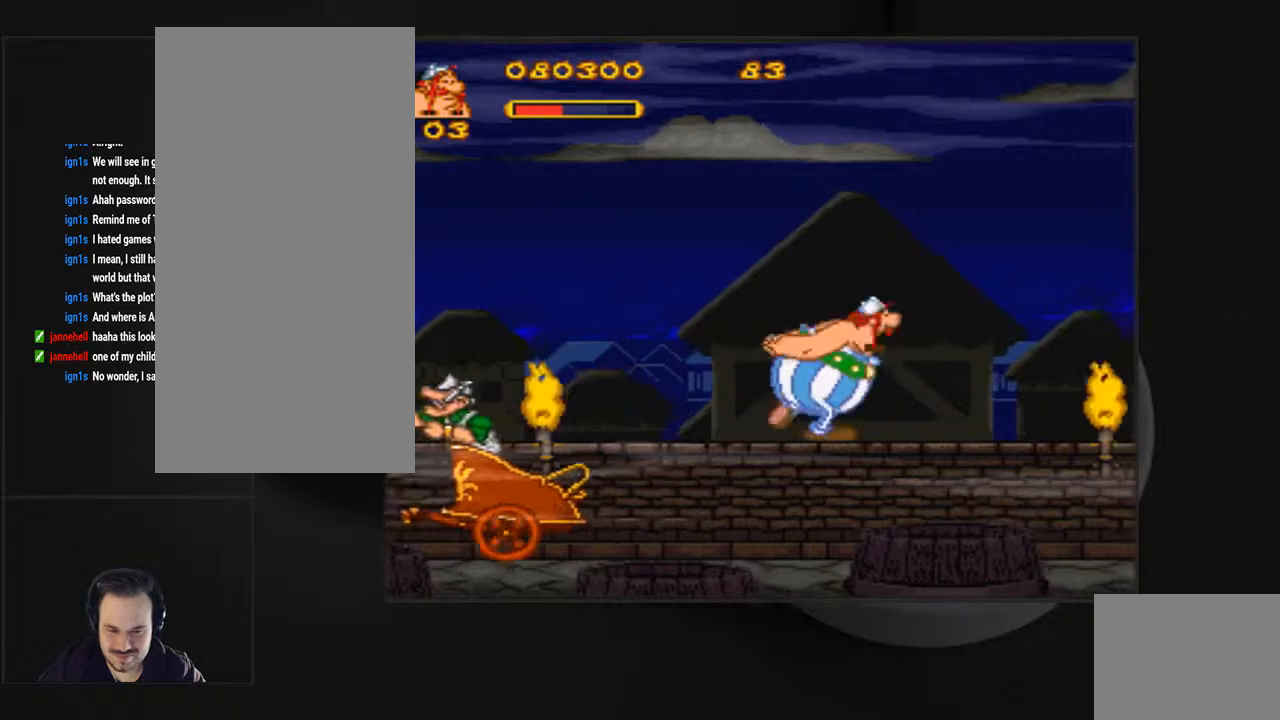
{"buttons": ["DPAD_RIGHT"], "events": []}
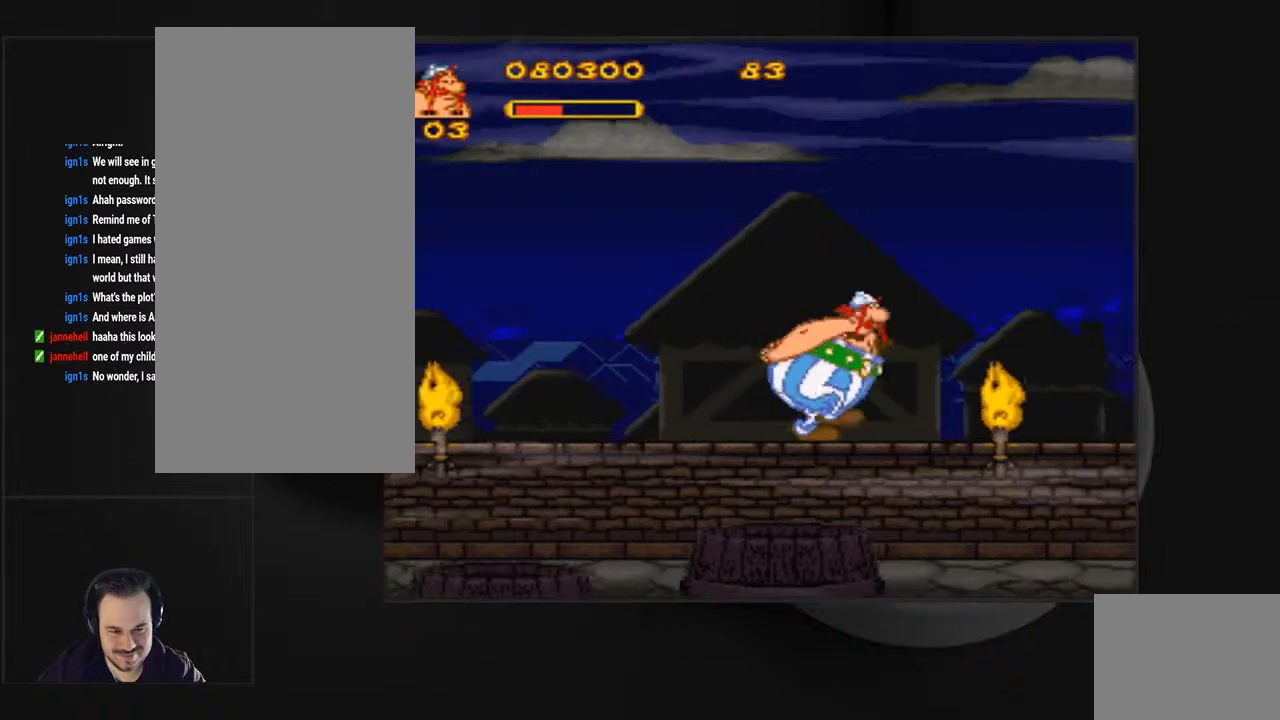
{"buttons": ["CROSS", "SQUARE", "DPAD_RIGHT"], "events": [[267, "SQUARE", "down"], [367, "CROSS", "down"]]}
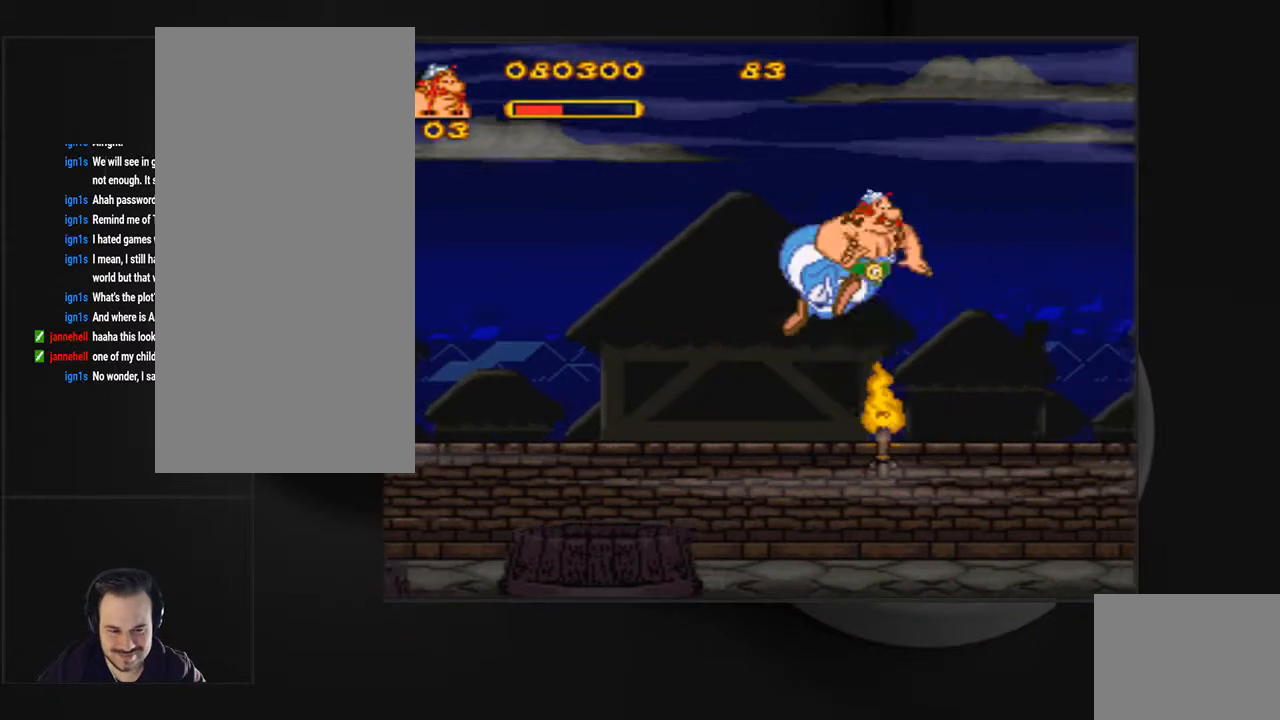
{"buttons": ["DPAD_RIGHT"], "events": [[200, "CROSS", "up"], [267, "SQUARE", "up"]]}
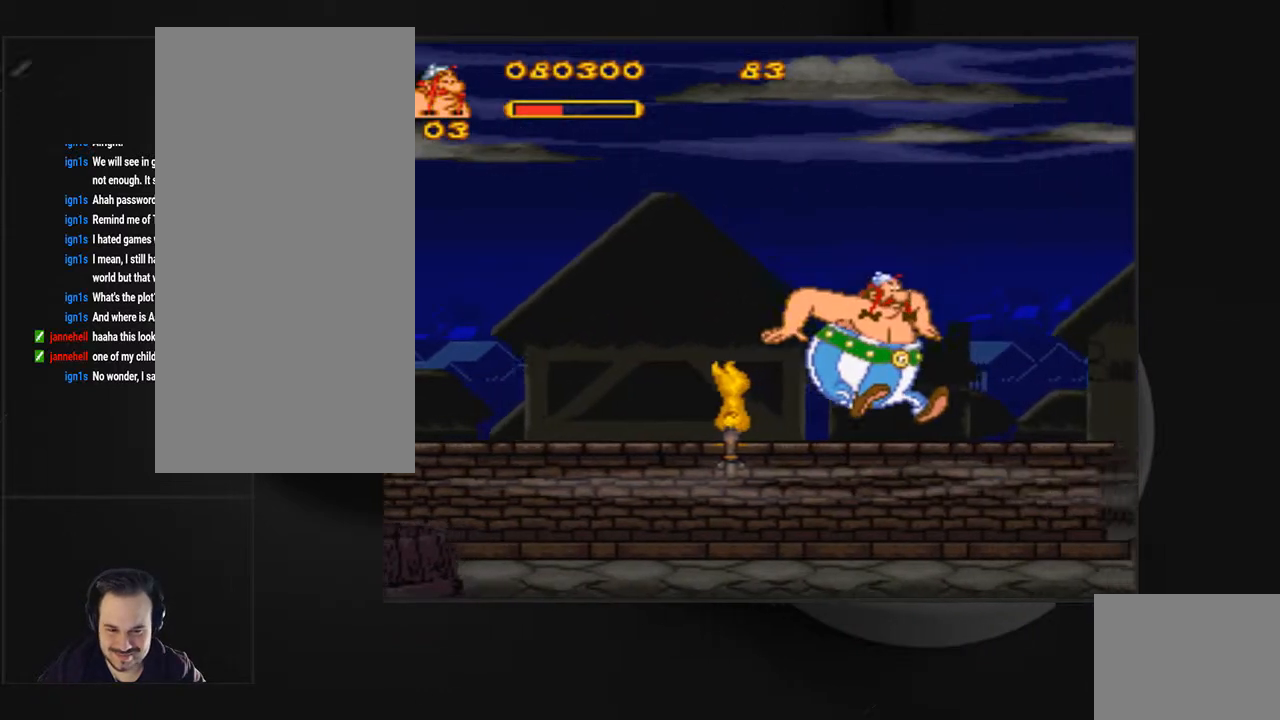
{"buttons": ["DPAD_RIGHT"], "events": []}
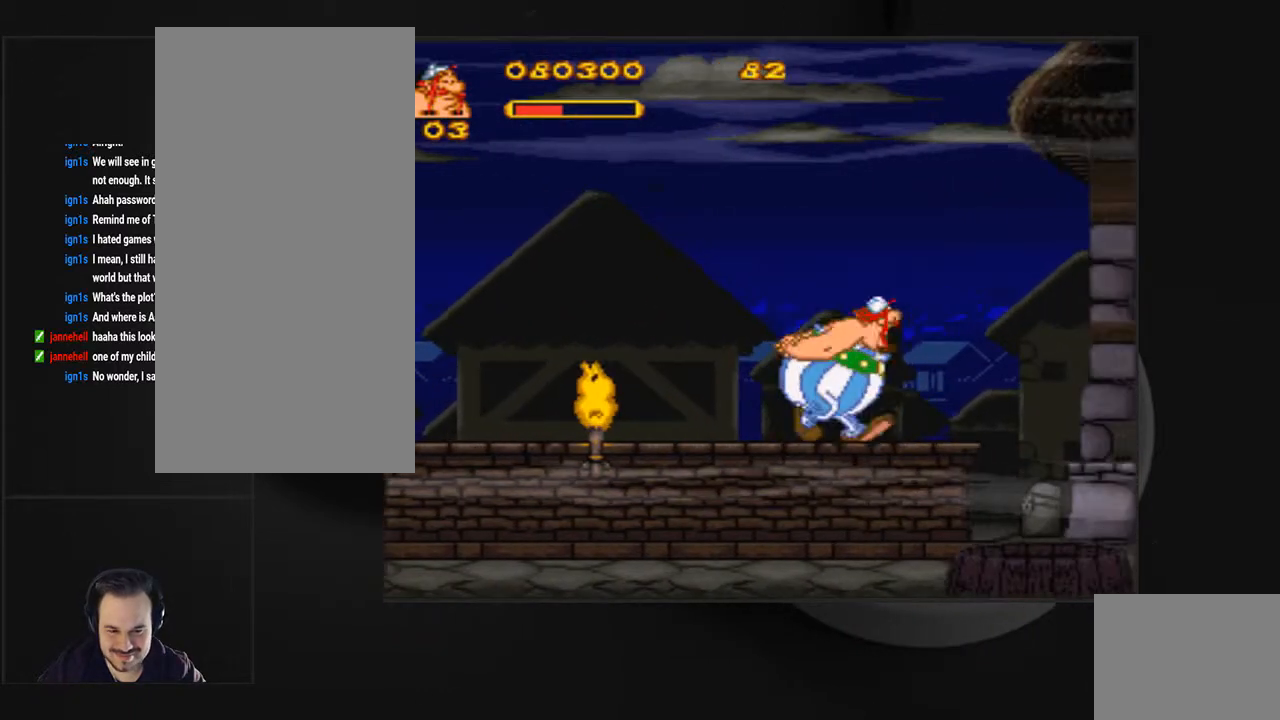
{"buttons": ["DPAD_RIGHT"], "events": [[133, "DPAD_RIGHT", "up"], [400, "DPAD_RIGHT", "down"]]}
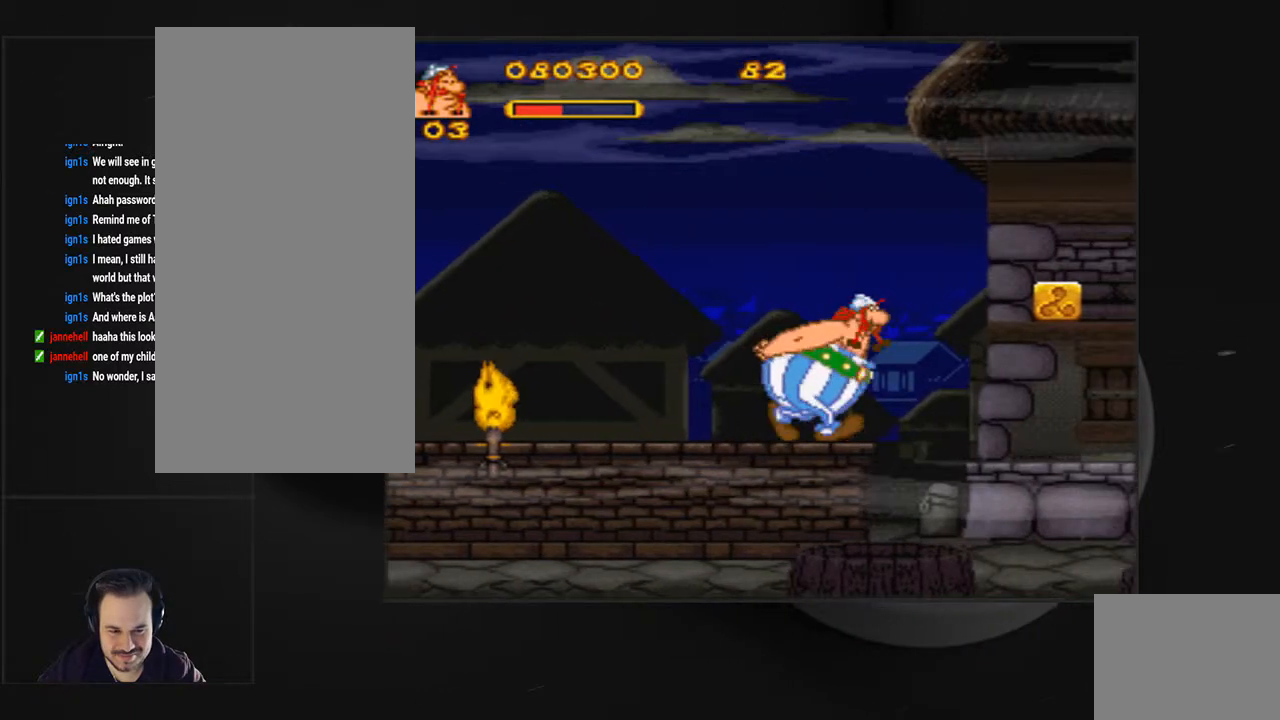
{"buttons": [], "events": [[67, "CROSS", "down"], [67, "SQUARE", "down"], [433, "CROSS", "up"], [467, "DPAD_RIGHT", "up"], [467, "SQUARE", "up"]]}
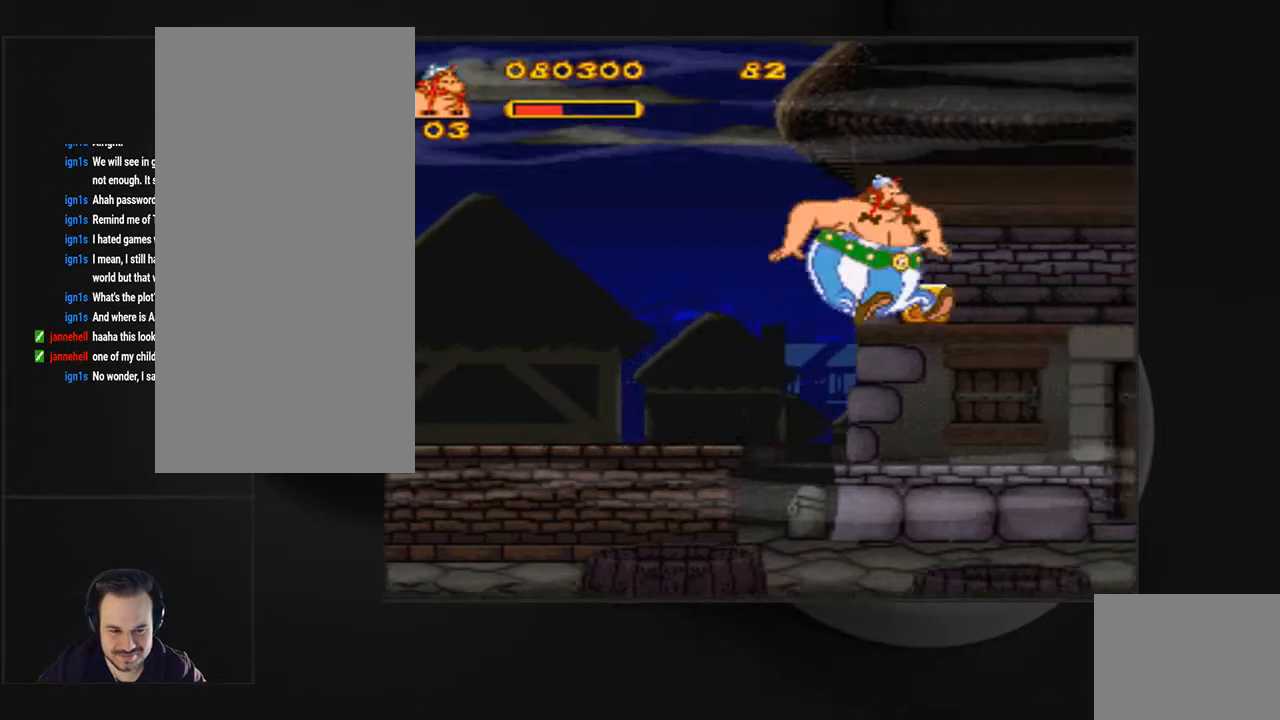
{"buttons": [], "events": [[100, "CIRCLE", "down"], [367, "CIRCLE", "up"]]}
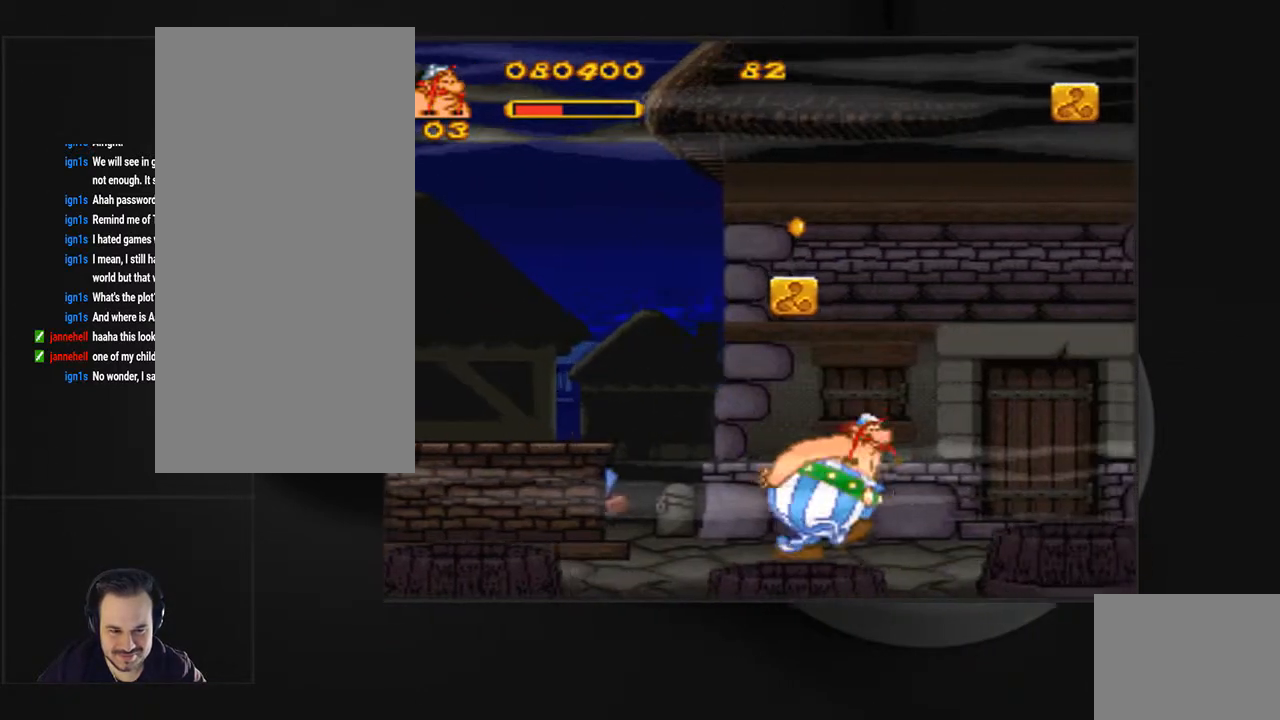
{"buttons": ["DPAD_RIGHT"], "events": [[233, "DPAD_RIGHT", "down"]]}
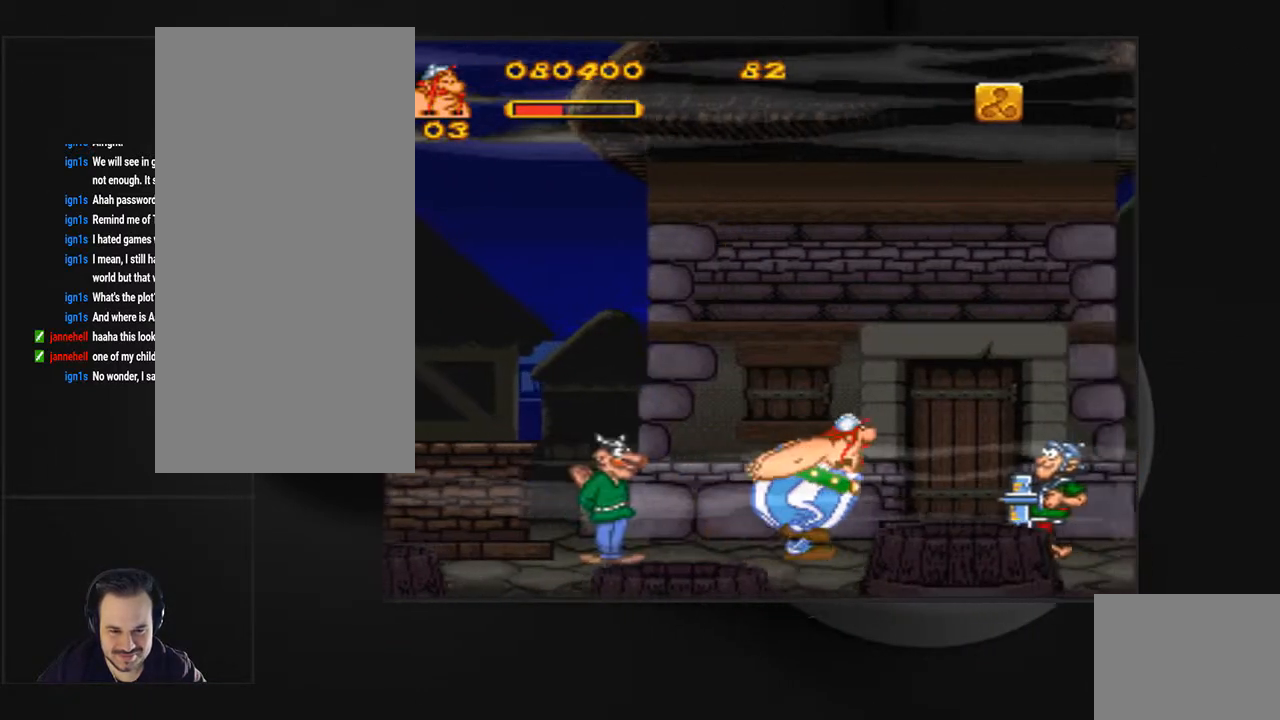
{"buttons": ["CROSS", "SQUARE", "DPAD_LEFT"], "events": [[67, "DPAD_RIGHT", "up"], [167, "CROSS", "down"], [167, "SQUARE", "down"], [233, "DPAD_RIGHT", "down"], [333, "DPAD_RIGHT", "up"], [467, "DPAD_LEFT", "down"]]}
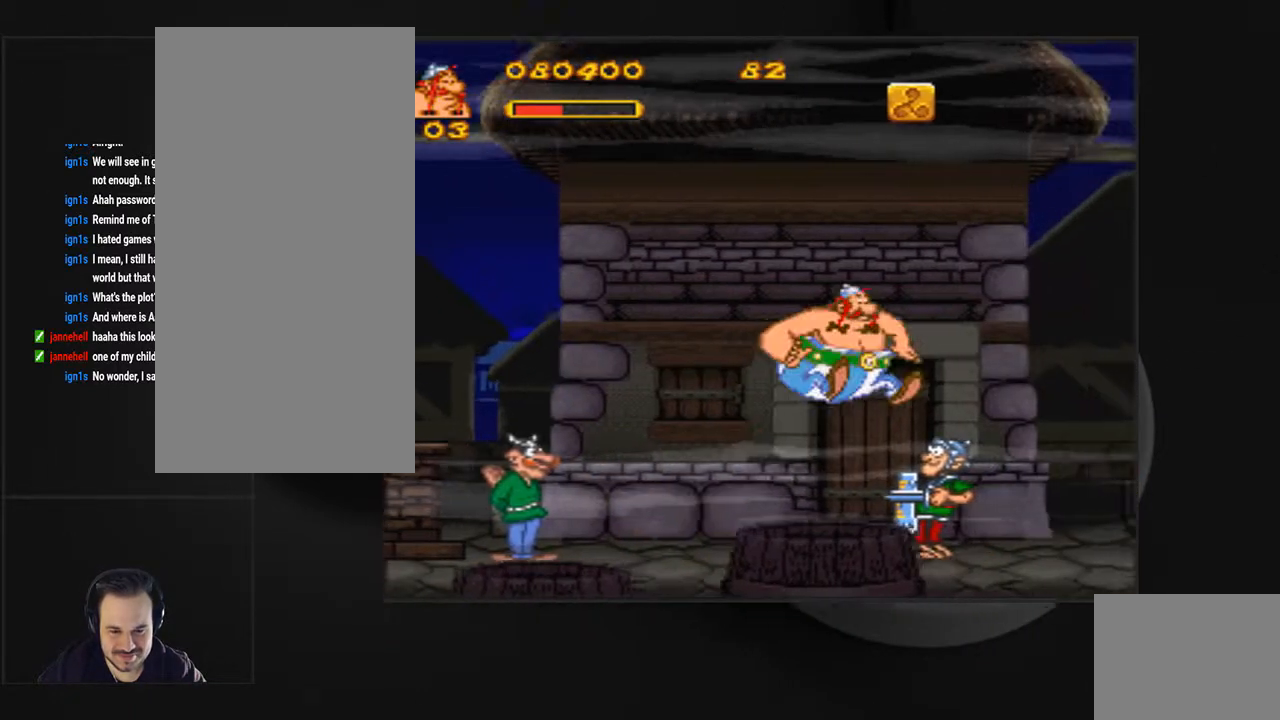
{"buttons": ["DPAD_RIGHT"], "events": [[100, "CROSS", "up"], [133, "SQUARE", "up"], [167, "DPAD_LEFT", "up"], [433, "DPAD_RIGHT", "down"]]}
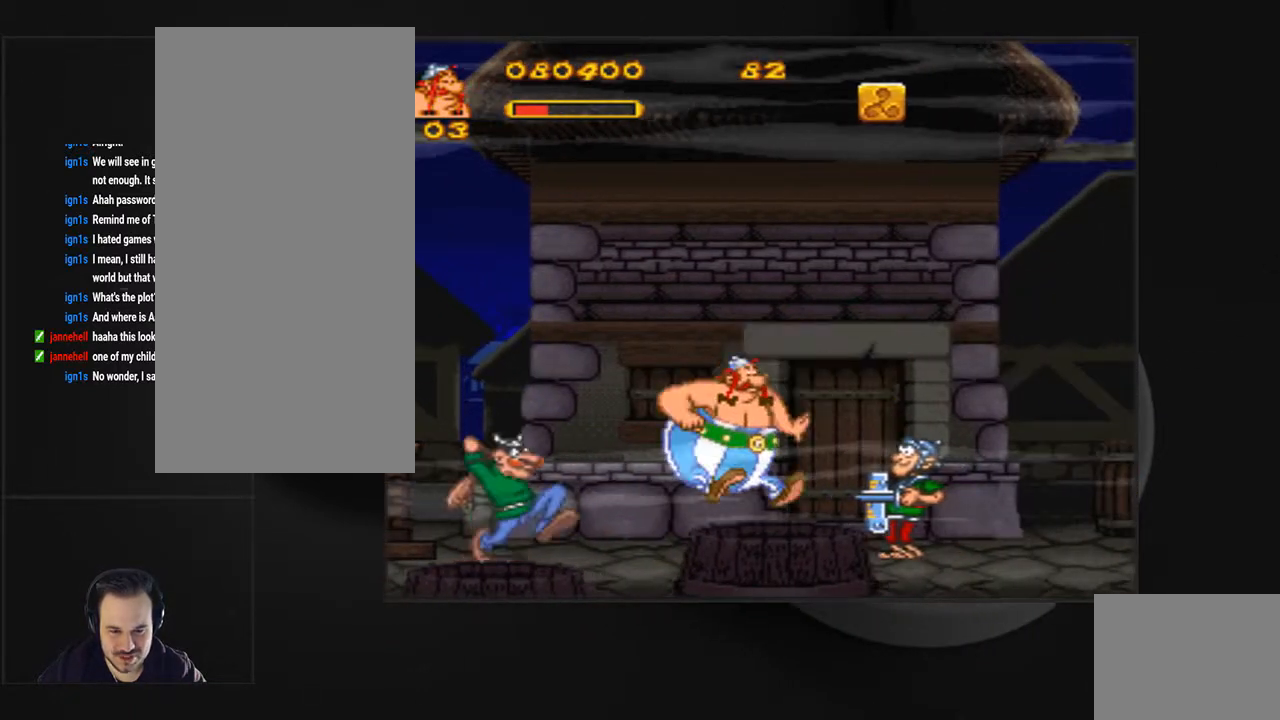
{"buttons": ["CIRCLE"], "events": [[33, "CIRCLE", "down"], [133, "CIRCLE", "up"], [233, "CIRCLE", "down"], [333, "CIRCLE", "up"], [400, "CIRCLE", "down"], [500, "DPAD_RIGHT", "up"]]}
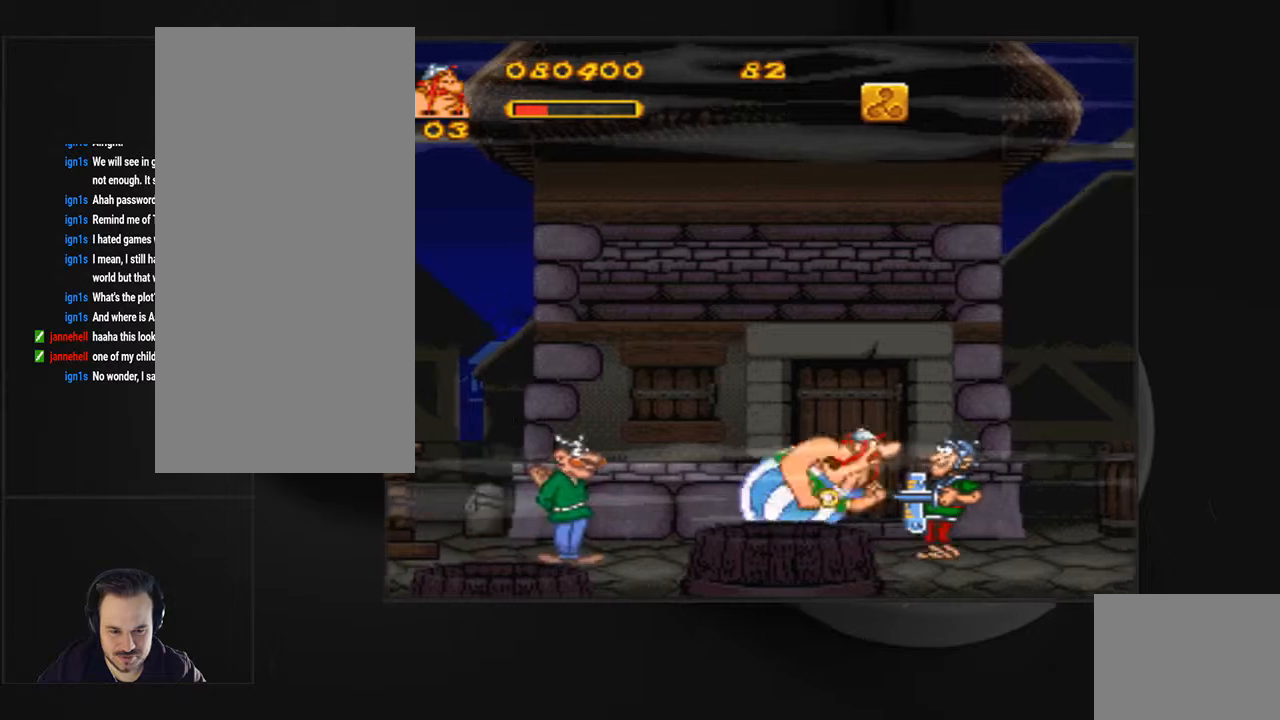
{"buttons": ["CIRCLE", "DPAD_RIGHT"], "events": [[133, "DPAD_RIGHT", "down"], [367, "CIRCLE", "up"], [433, "CIRCLE", "down"]]}
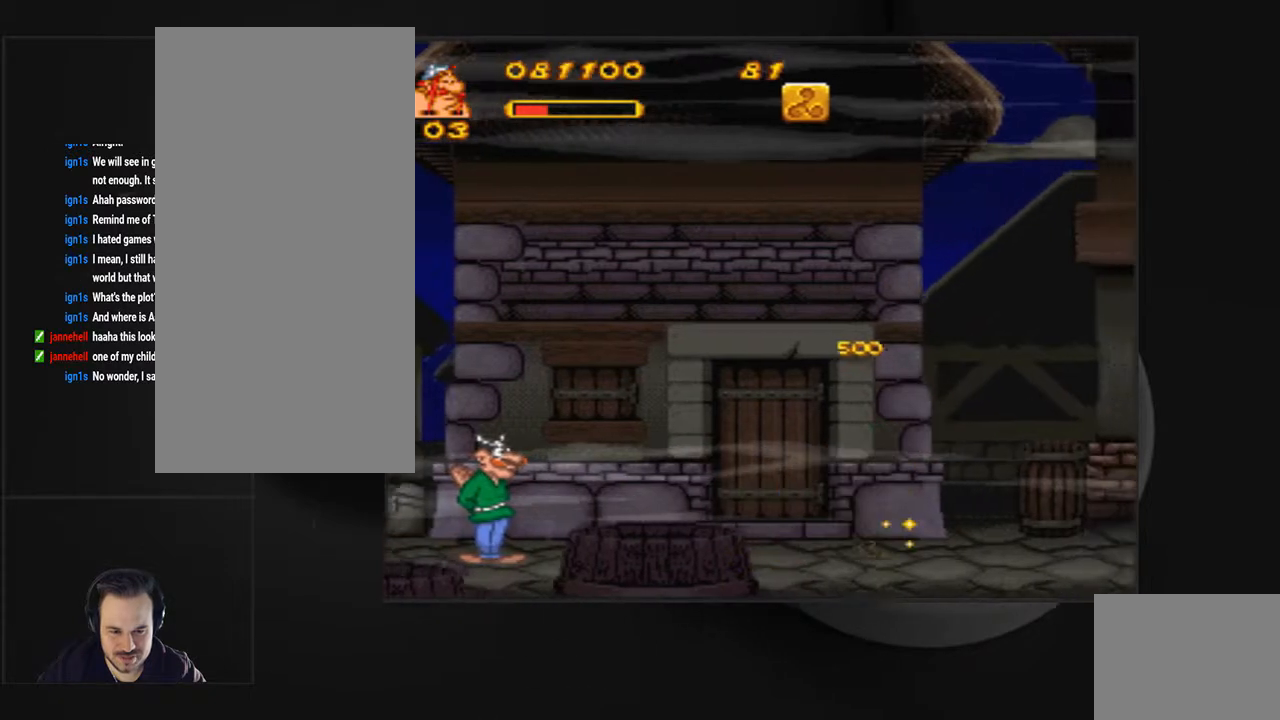
{"buttons": ["DPAD_RIGHT"], "events": [[33, "CIRCLE", "up"]]}
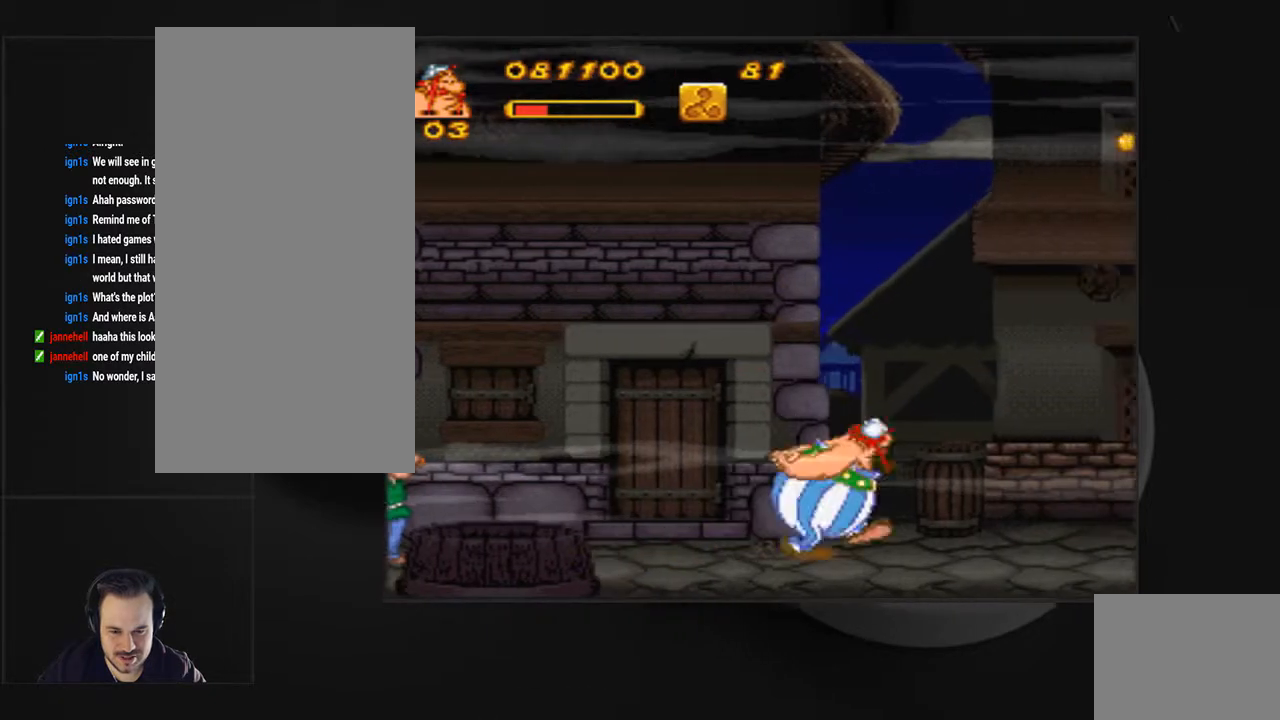
{"buttons": ["DPAD_RIGHT"], "events": []}
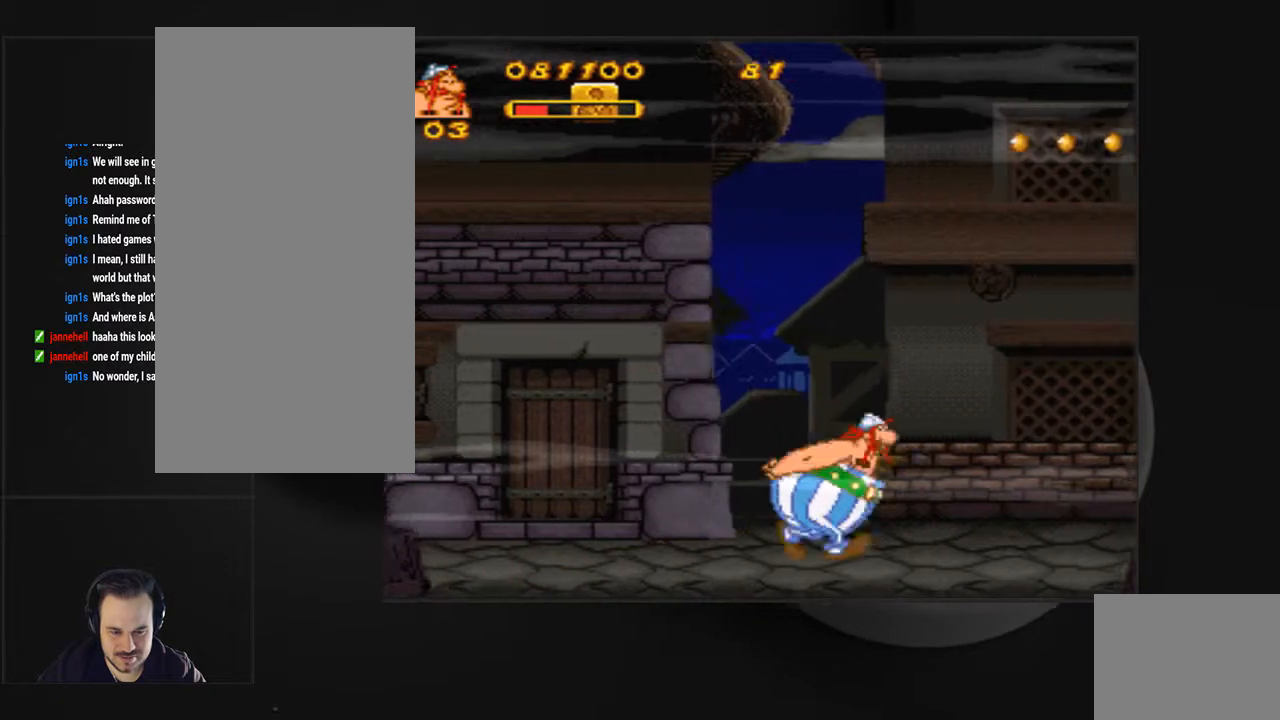
{"buttons": ["DPAD_RIGHT"], "events": []}
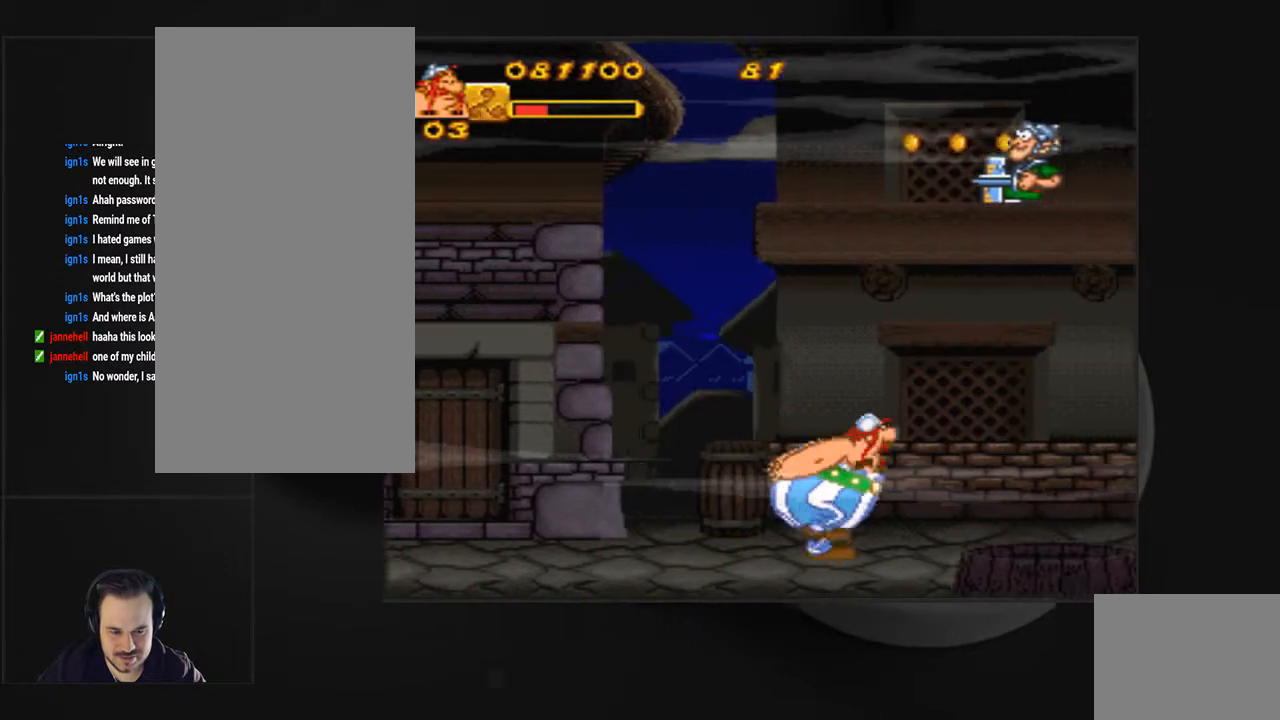
{"buttons": ["DPAD_RIGHT"], "events": []}
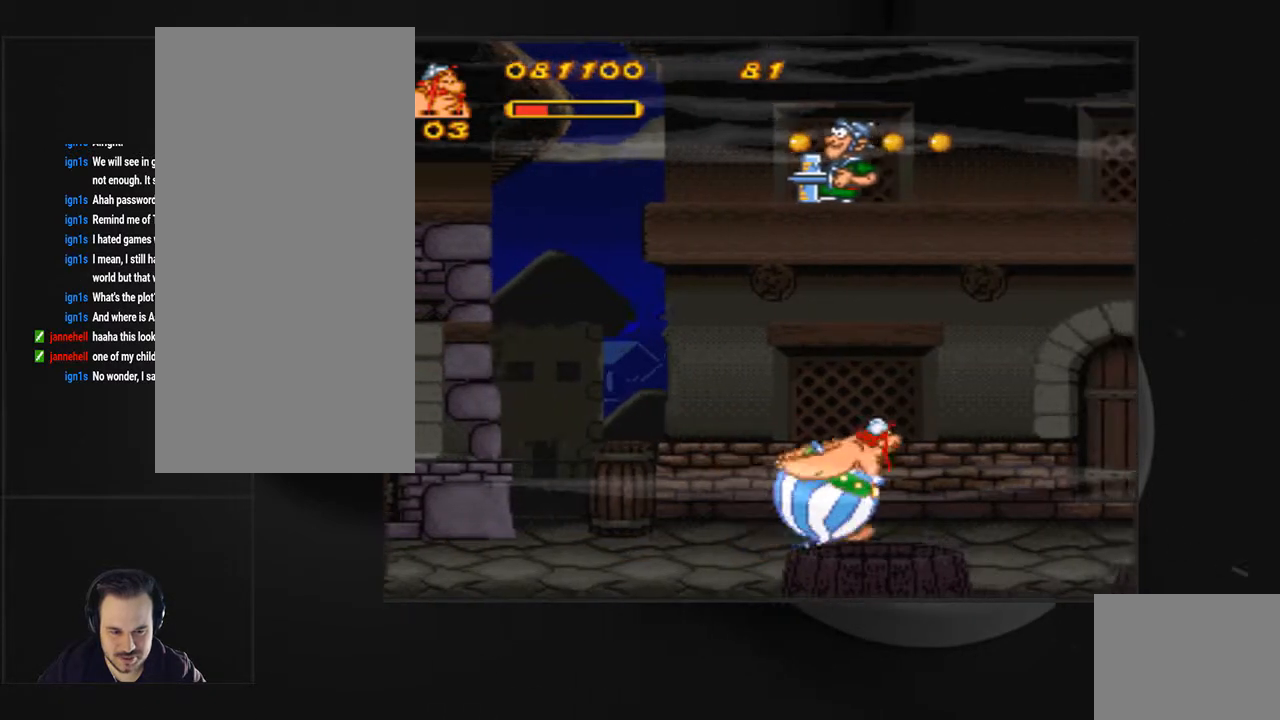
{"buttons": ["DPAD_RIGHT"], "events": []}
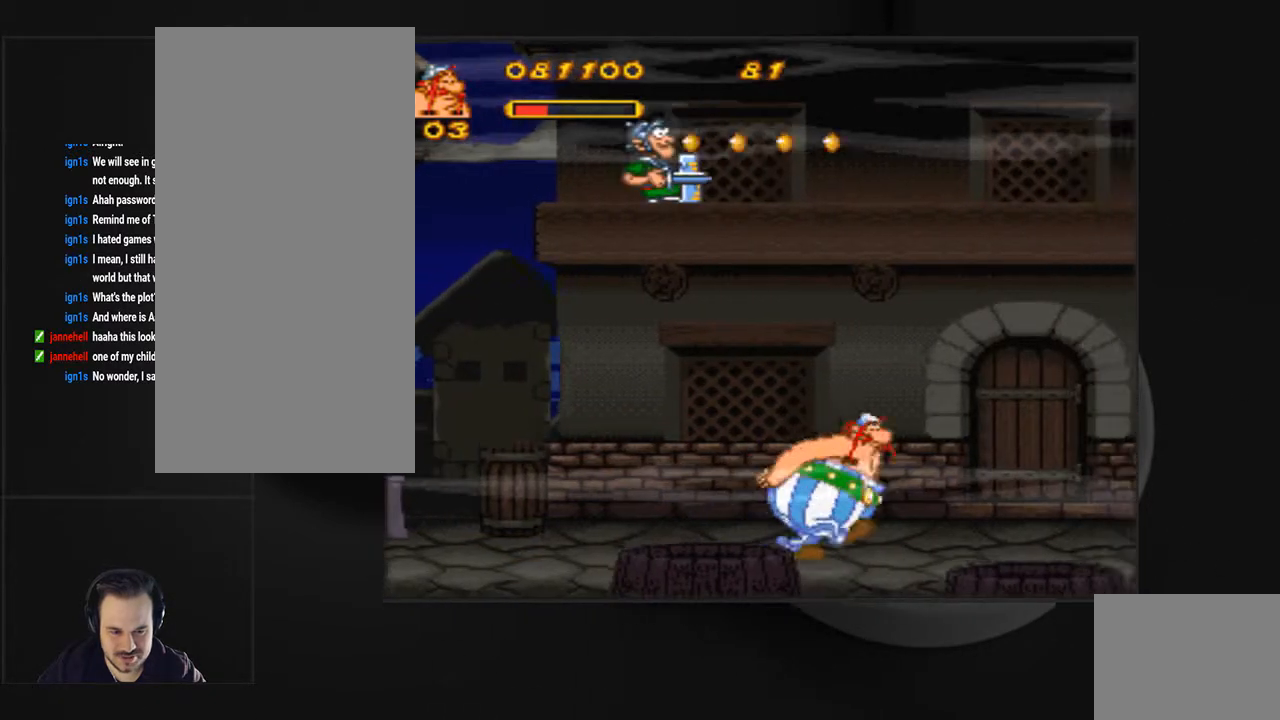
{"buttons": ["DPAD_RIGHT"], "events": []}
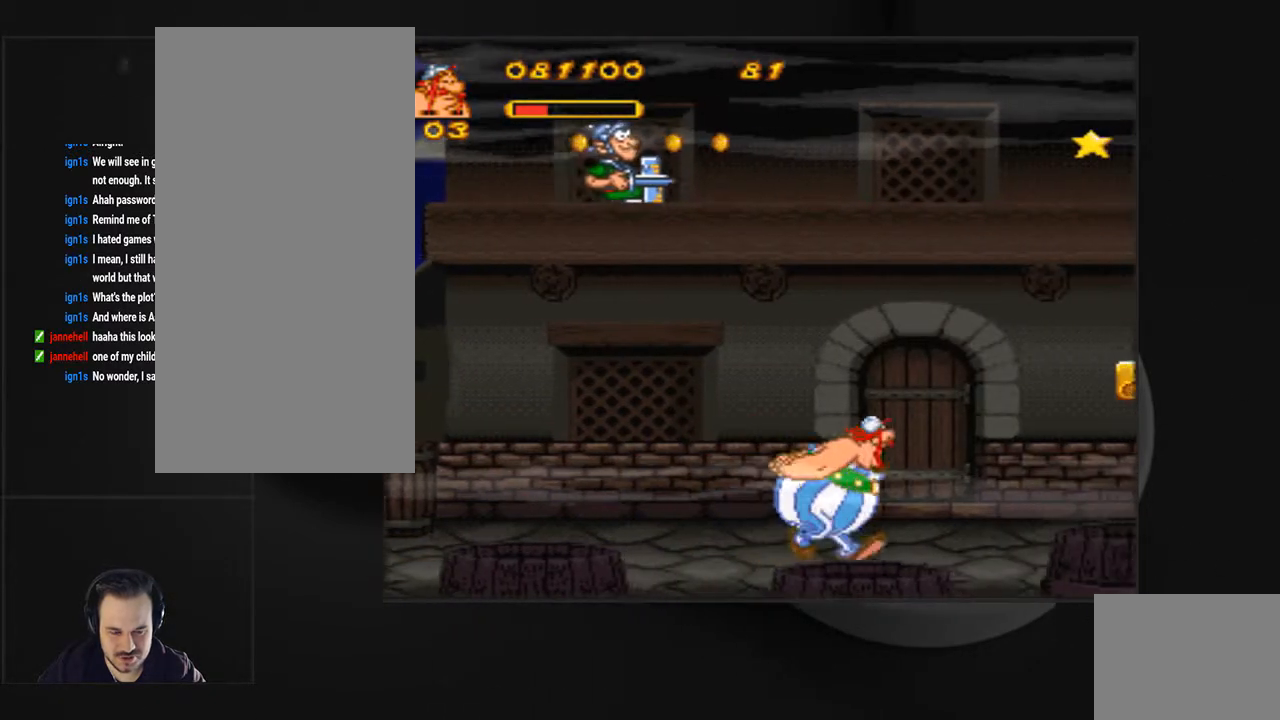
{"buttons": ["DPAD_RIGHT"], "events": []}
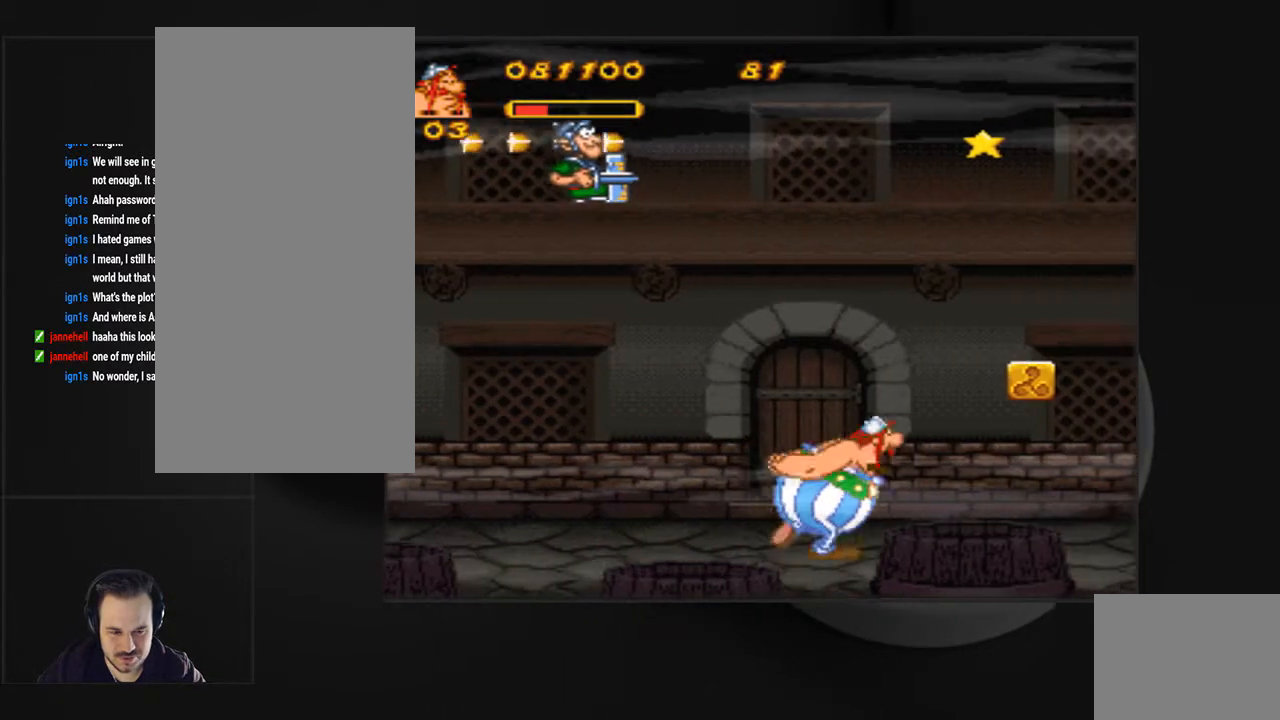
{"buttons": ["CIRCLE", "DPAD_RIGHT"], "events": [[367, "CROSS", "down"], [433, "CIRCLE", "down"], [433, "CROSS", "up"]]}
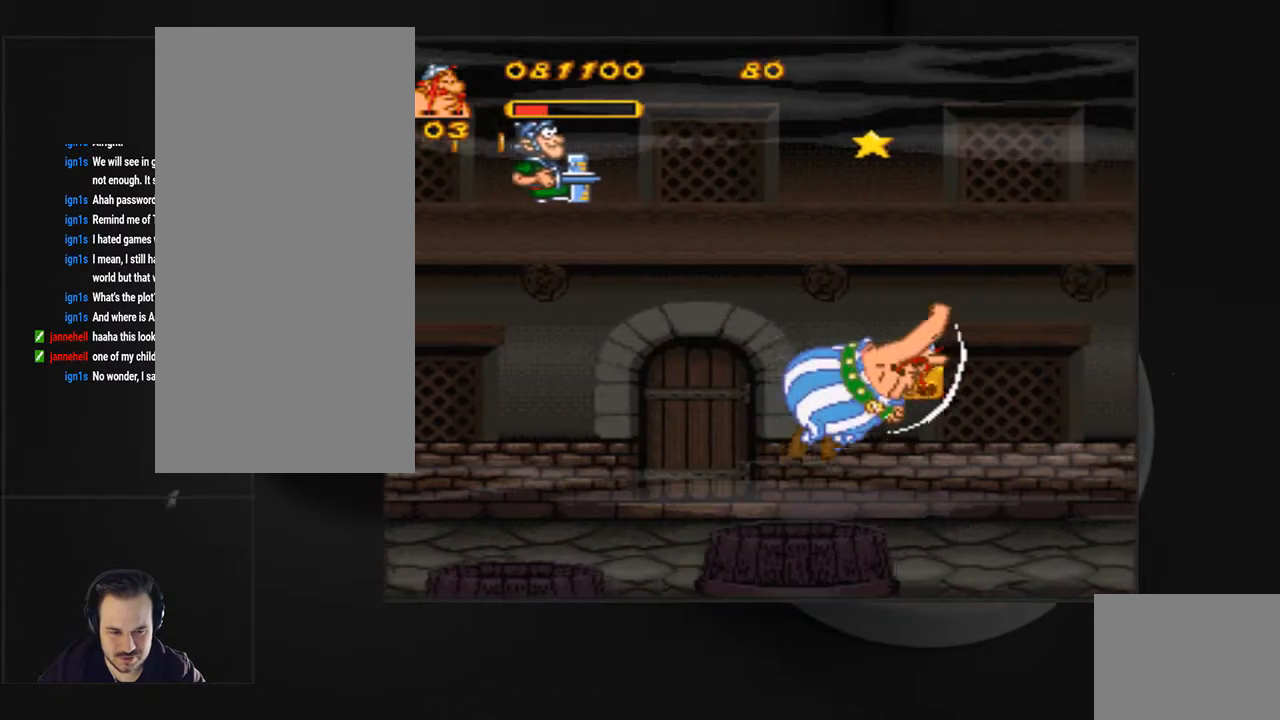
{"buttons": ["DPAD_RIGHT"], "events": [[67, "CIRCLE", "up"], [100, "DPAD_RIGHT", "up"], [400, "DPAD_RIGHT", "down"]]}
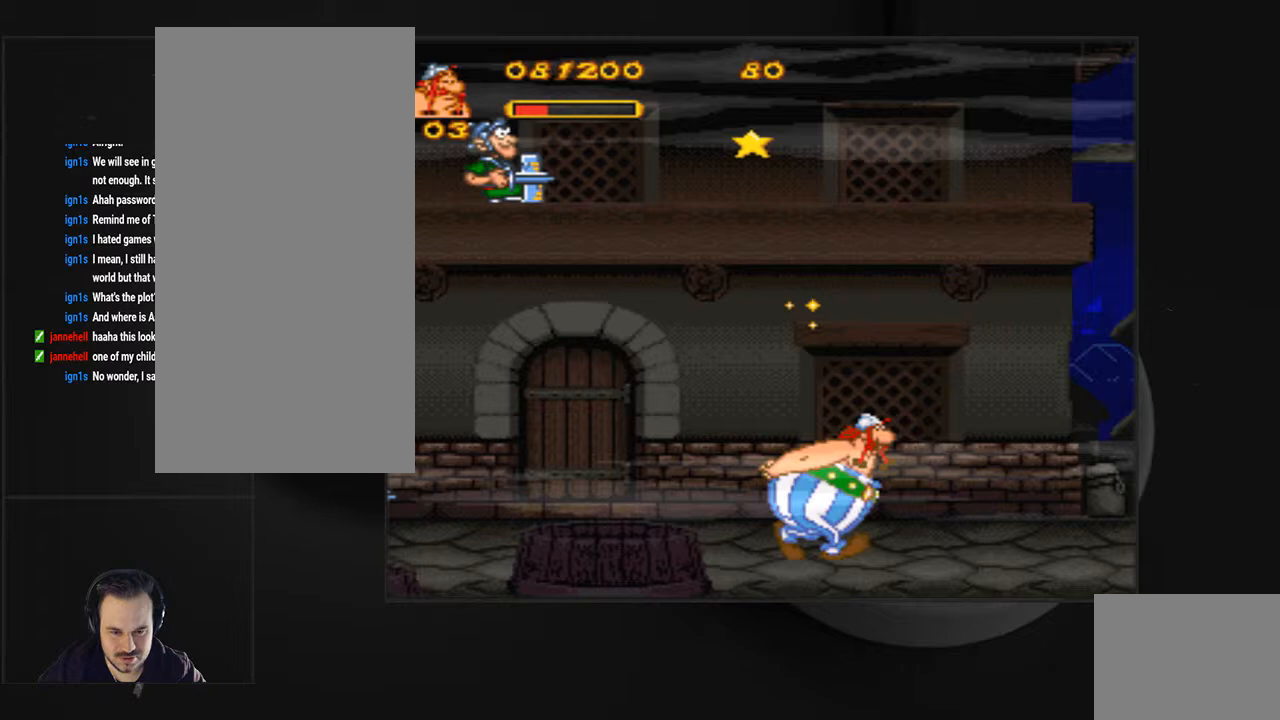
{"buttons": ["DPAD_RIGHT"], "events": []}
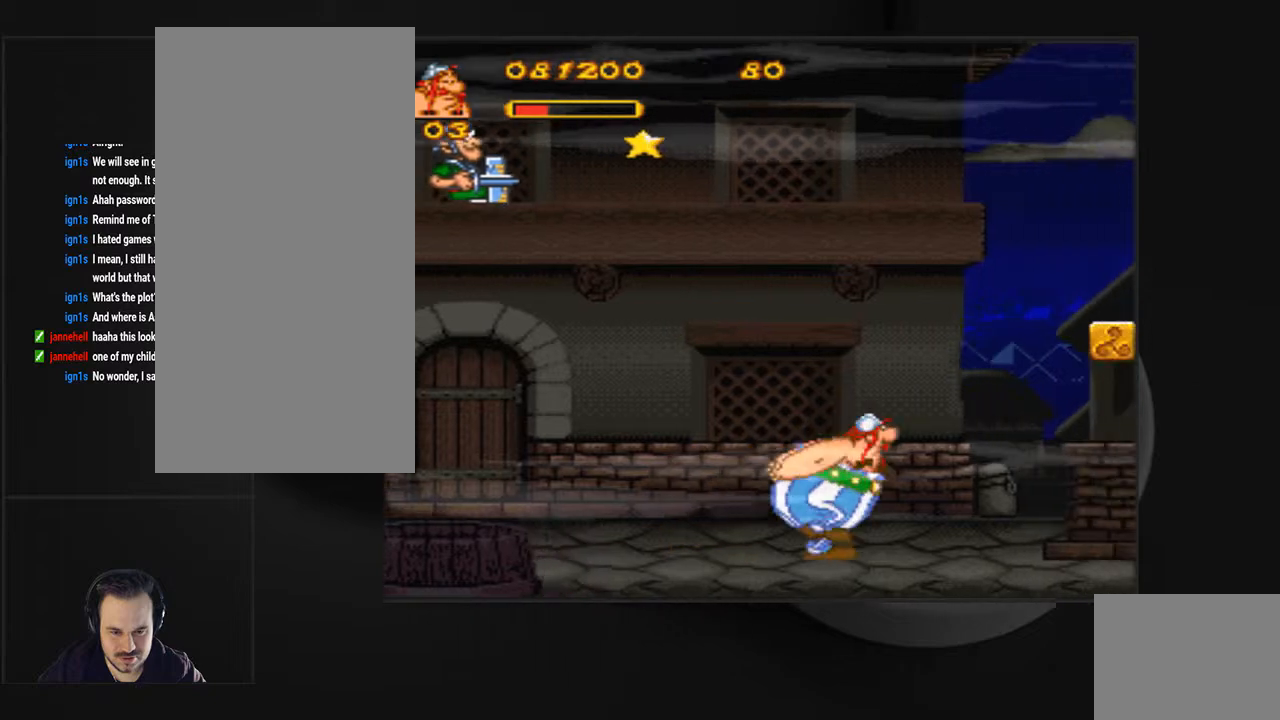
{"buttons": ["DPAD_RIGHT"], "events": []}
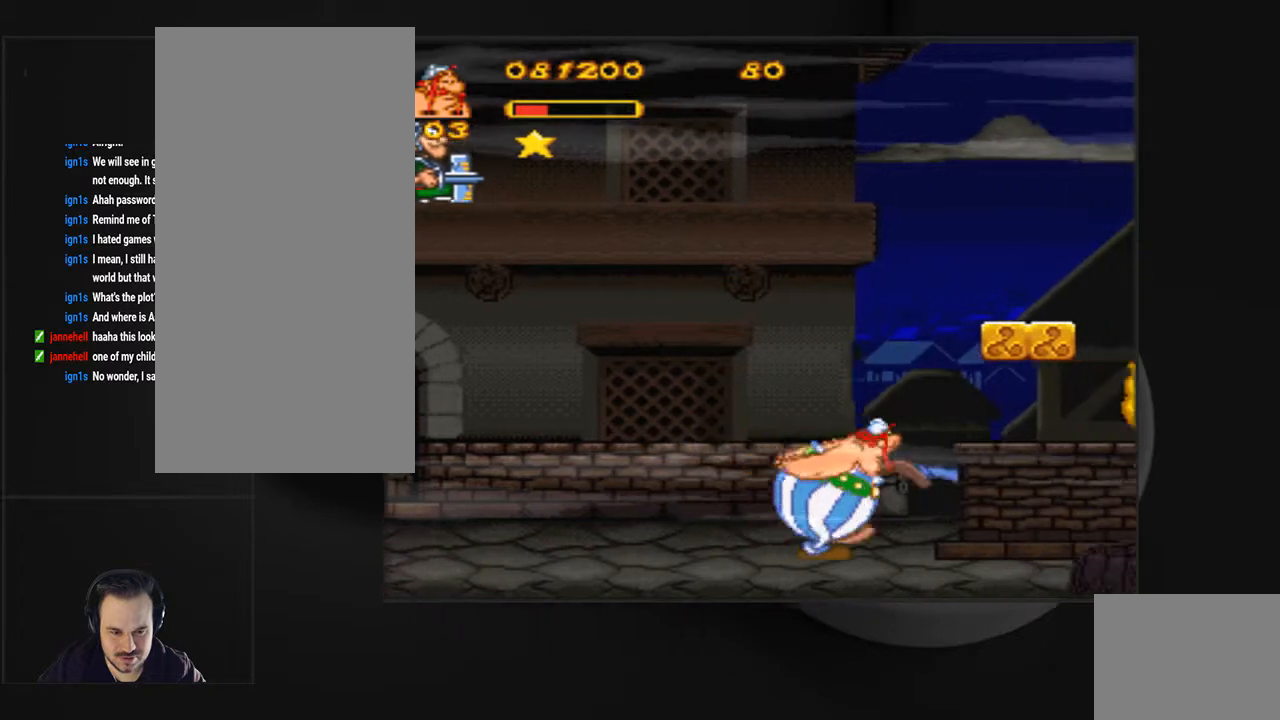
{"buttons": ["SQUARE", "DPAD_RIGHT"], "events": [[33, "SQUARE", "down"], [67, "CROSS", "down"], [500, "CROSS", "up"]]}
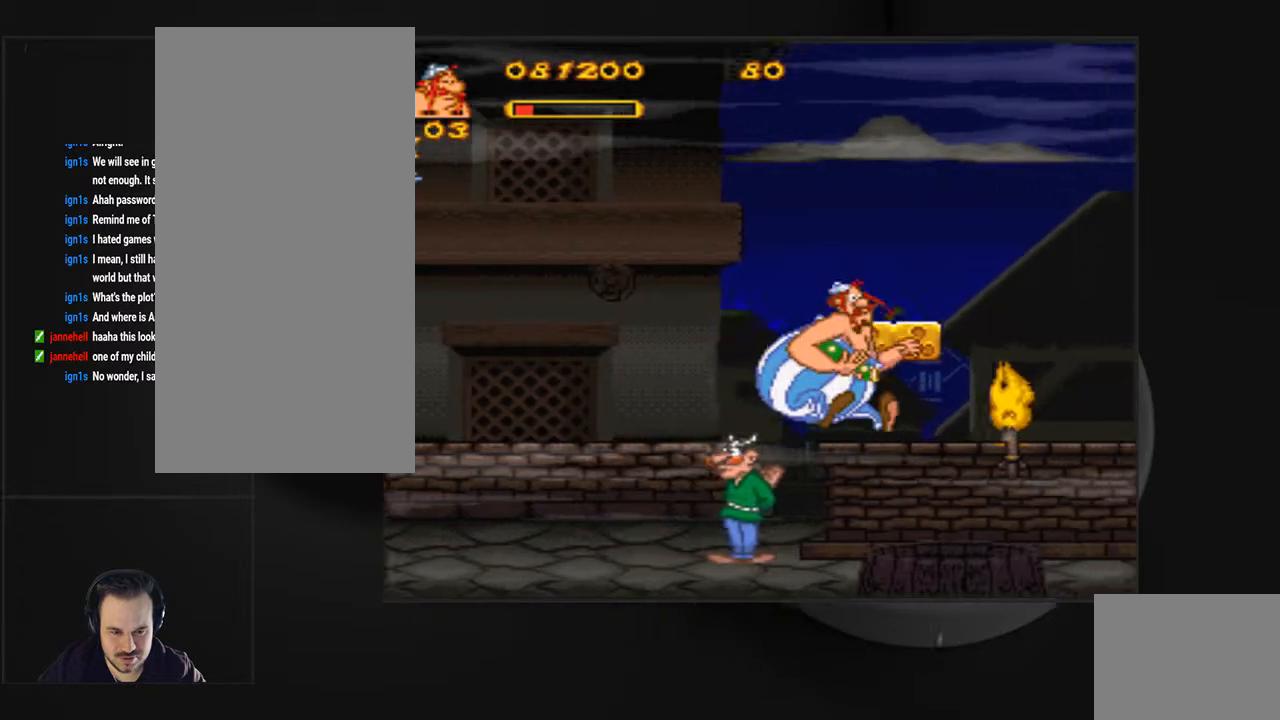
{"buttons": ["DPAD_LEFT"], "events": [[33, "DPAD_RIGHT", "up"], [33, "SQUARE", "up"], [467, "DPAD_LEFT", "down"]]}